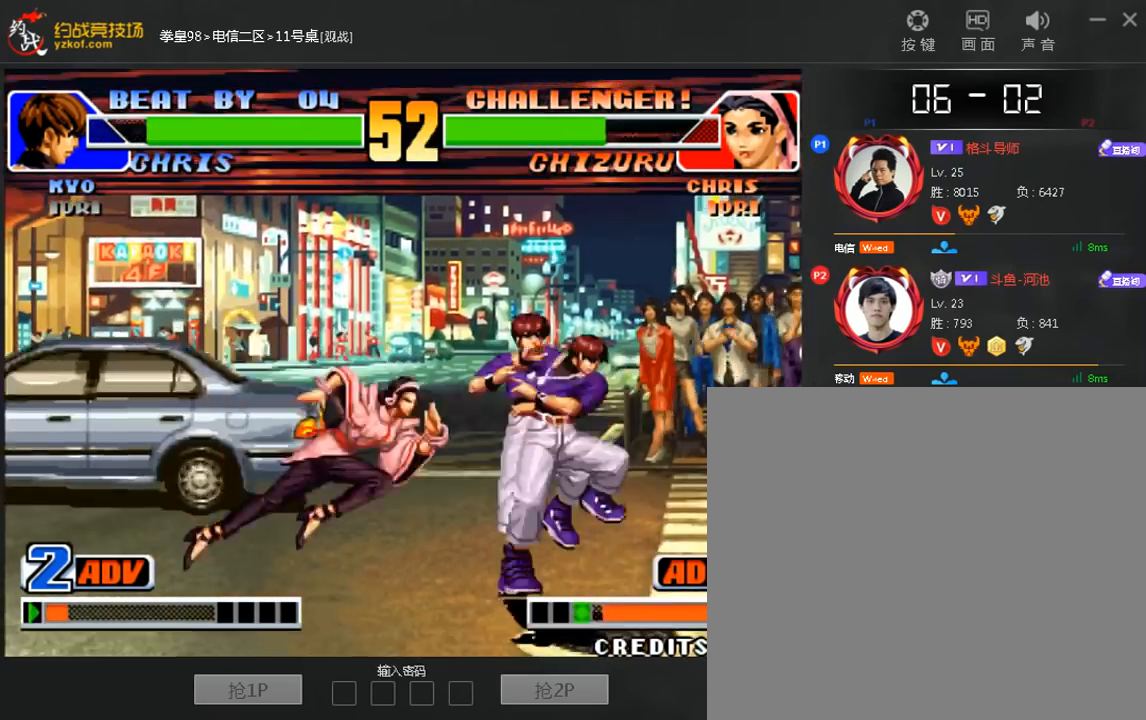
Gameplay with a controller (arcade stick); each line is a JSON object with the inputs held at the frame after it. "events" lists button and stick changes between this image and that frame as [ms after this image, input, new state], when the widget could be followed in between. Not read: D L3 R3.
{"buttons": [], "left_stick": "left", "events": [[40, "left_stick", "center"], [360, "left_stick", "left"]]}
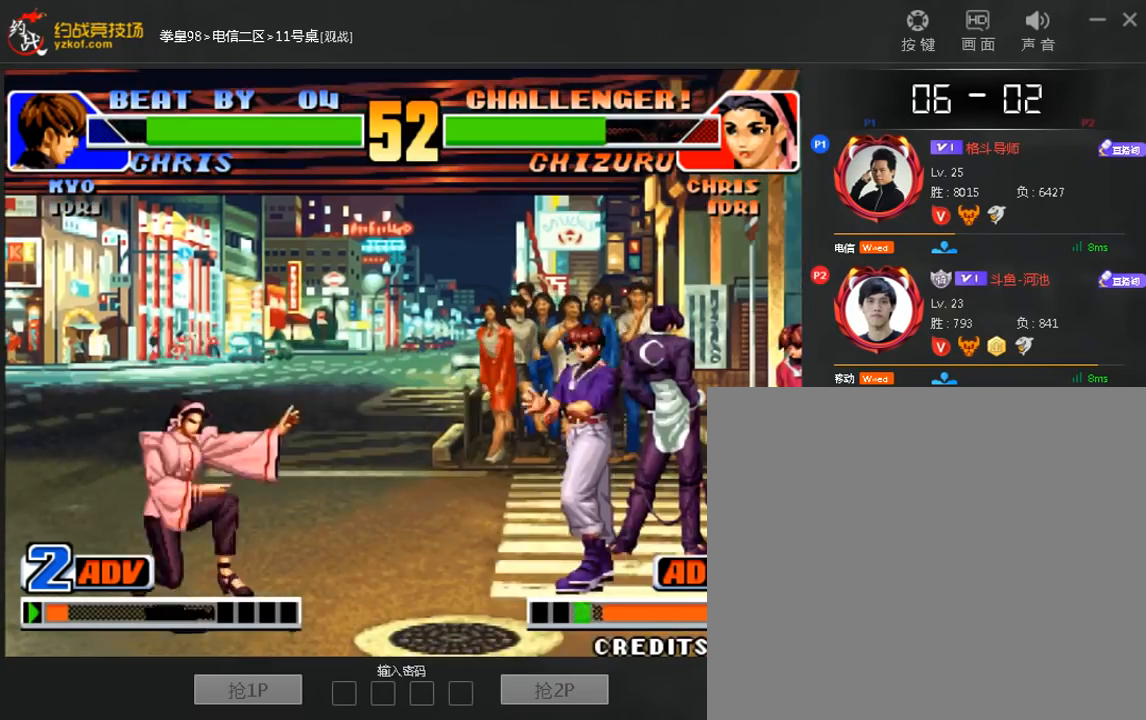
{"buttons": [], "left_stick": "center", "events": [[40, "left_stick", "center"], [120, "left_stick", "left"], [360, "left_stick", "center"]]}
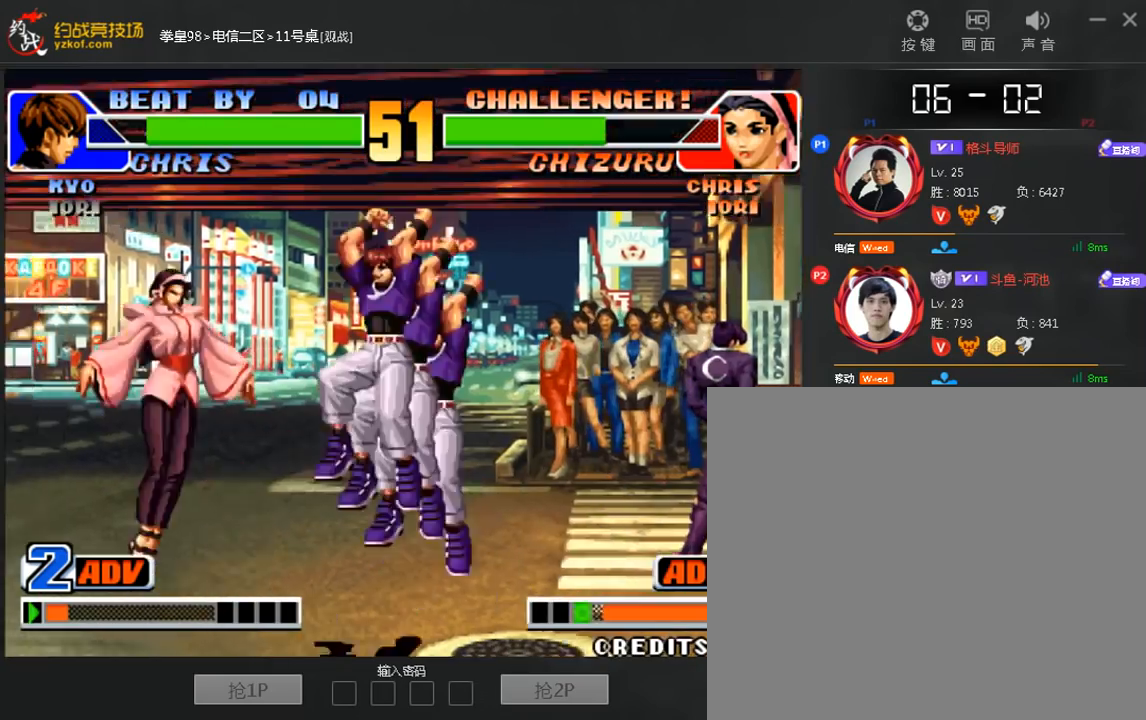
{"buttons": [], "left_stick": "left", "events": [[240, "left_stick", "right"], [520, "left_stick", "left"]]}
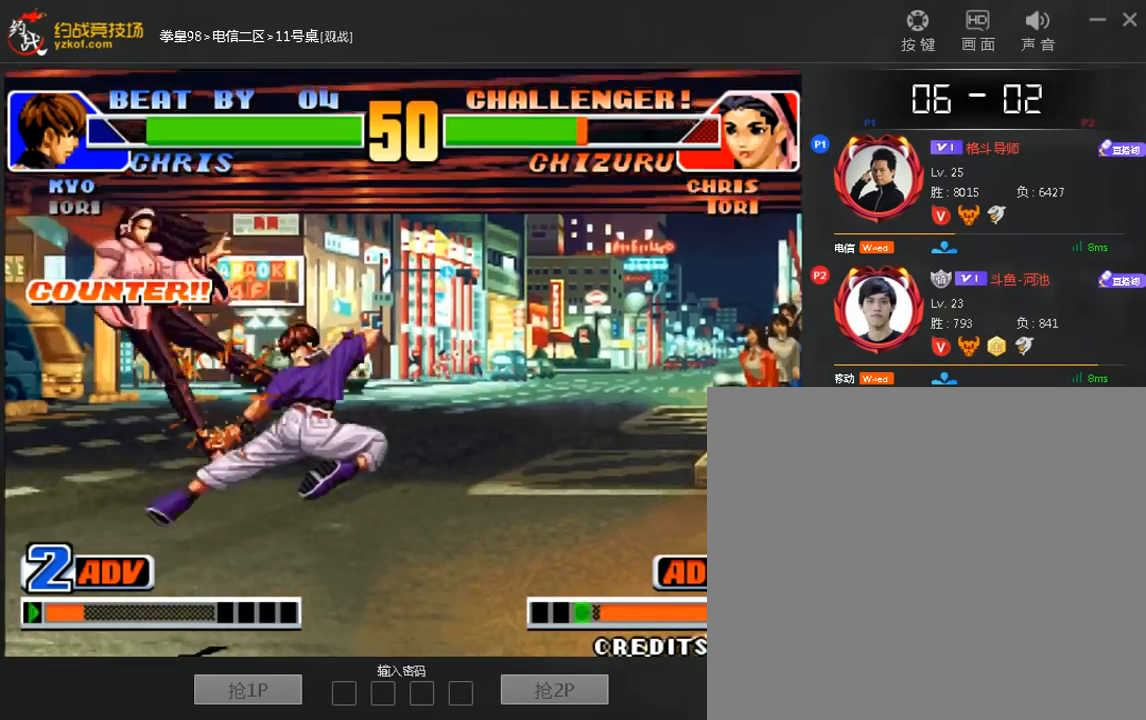
{"buttons": [], "left_stick": "center", "events": [[160, "left_stick", "center"], [240, "left_stick", "left"], [400, "left_stick", "center"]]}
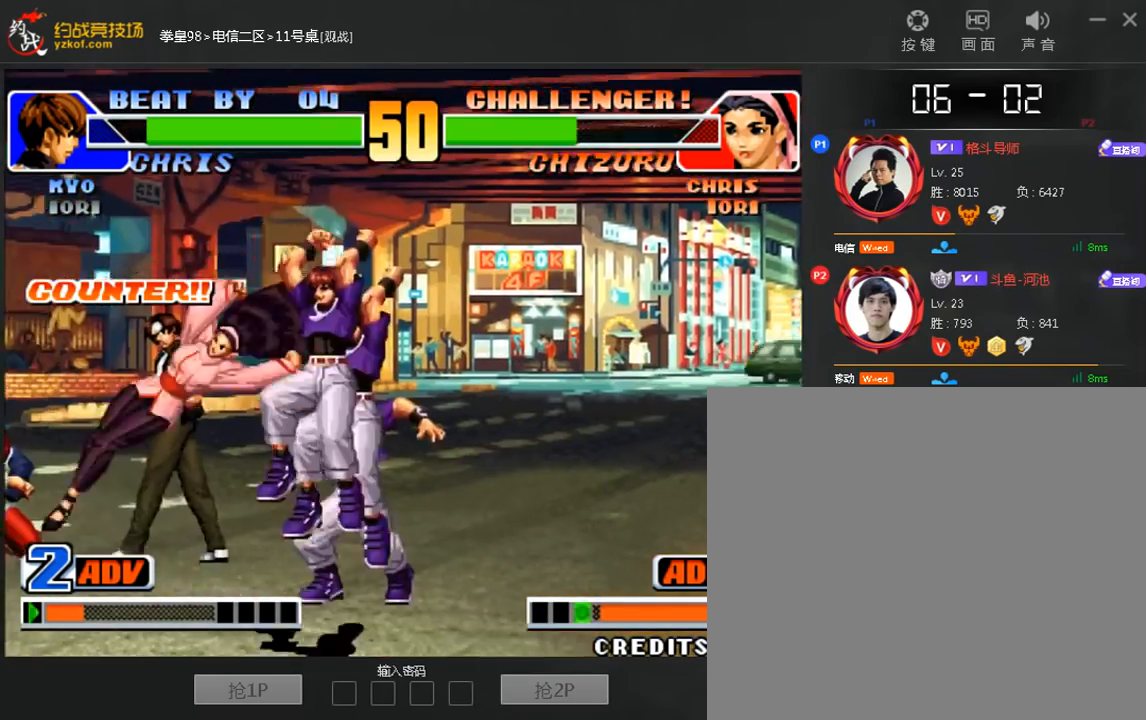
{"buttons": [], "left_stick": "down", "events": [[320, "left_stick", "left"], [520, "left_stick", "down"]]}
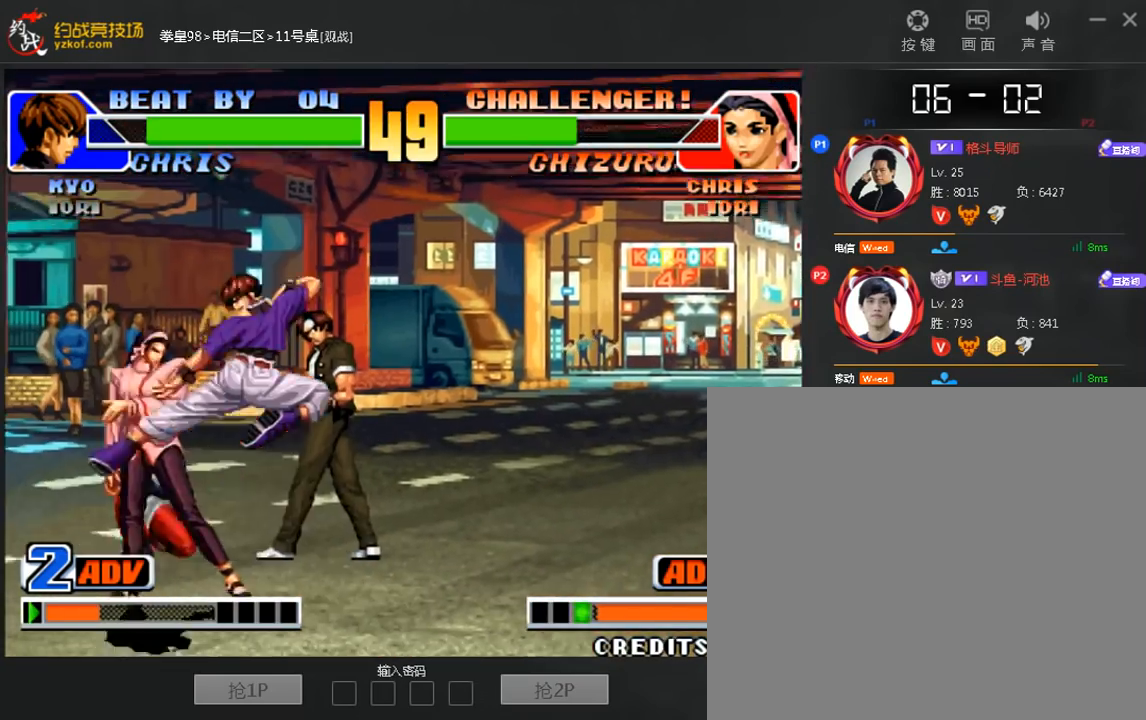
{"buttons": [], "left_stick": "center", "events": [[480, "left_stick", "center"]]}
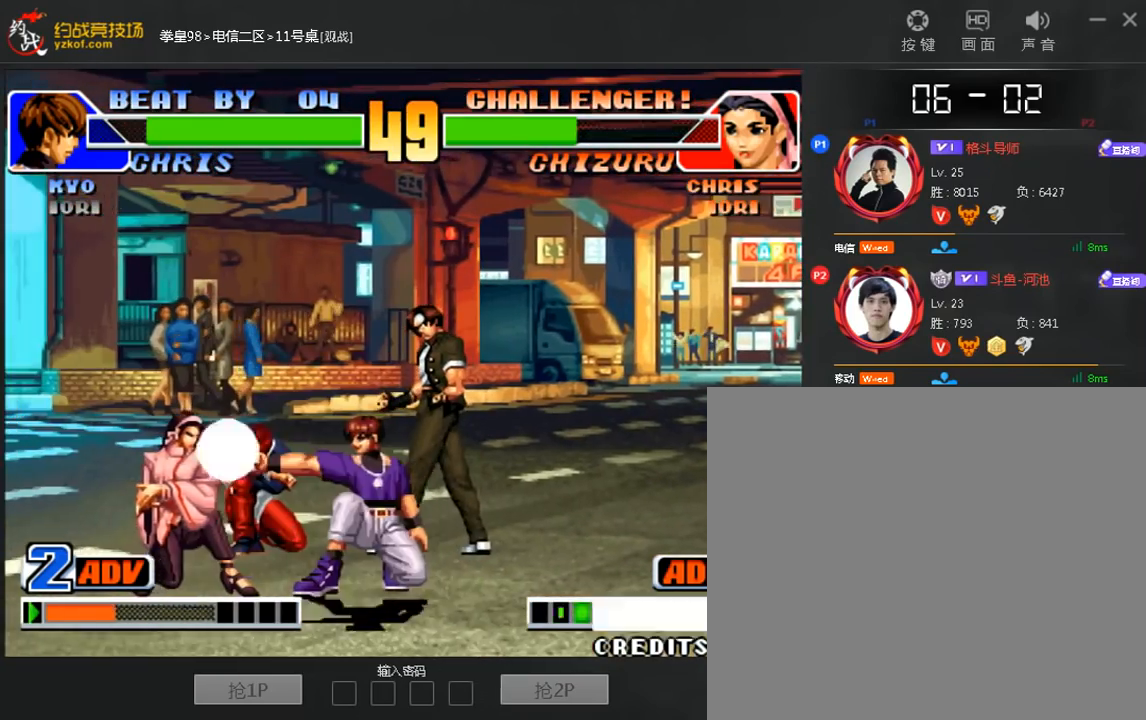
{"buttons": [], "left_stick": "center", "events": [[160, "left_stick", "right"], [320, "left_stick", "down-right"], [520, "left_stick", "center"]]}
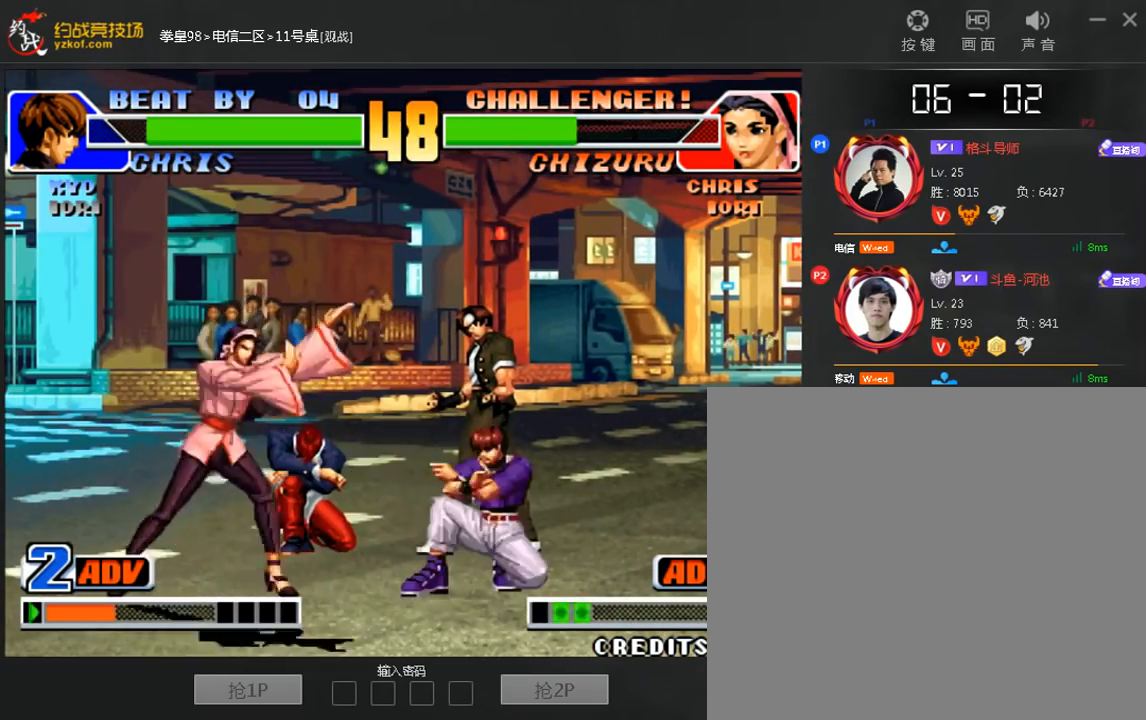
{"buttons": [], "left_stick": "down-left", "events": [[40, "left_stick", "left"], [200, "left_stick", "down-left"], [240, "C", "down"], [320, "C", "up"]]}
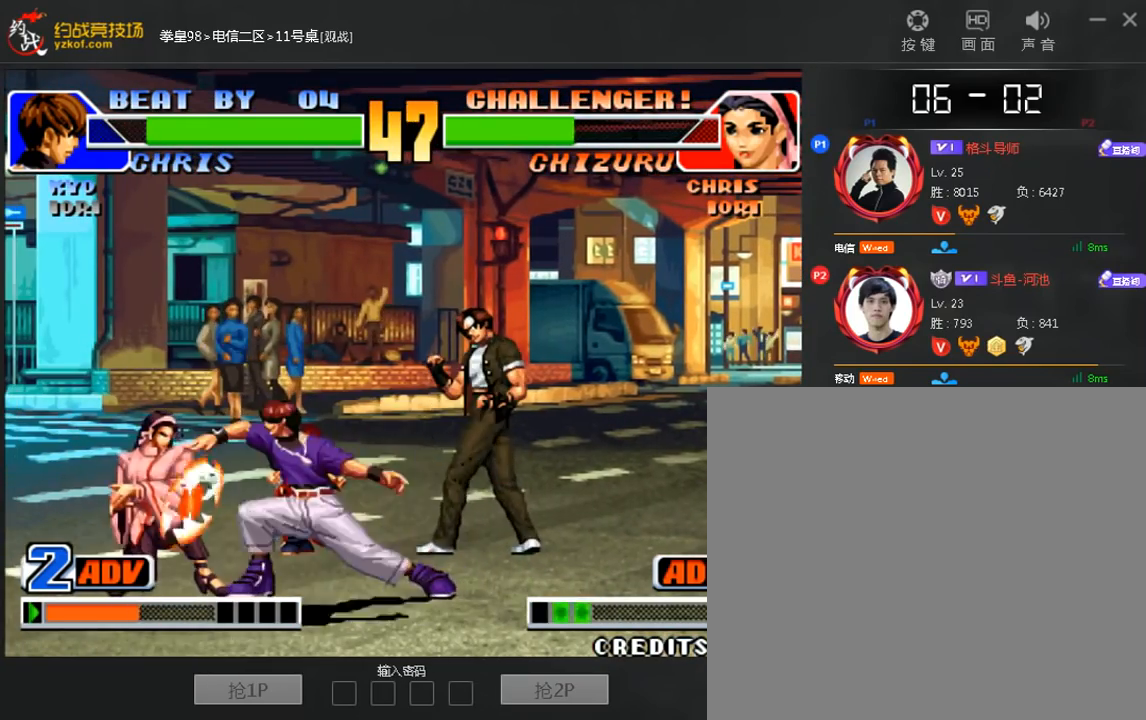
{"buttons": [], "left_stick": "center", "events": [[120, "left_stick", "center"]]}
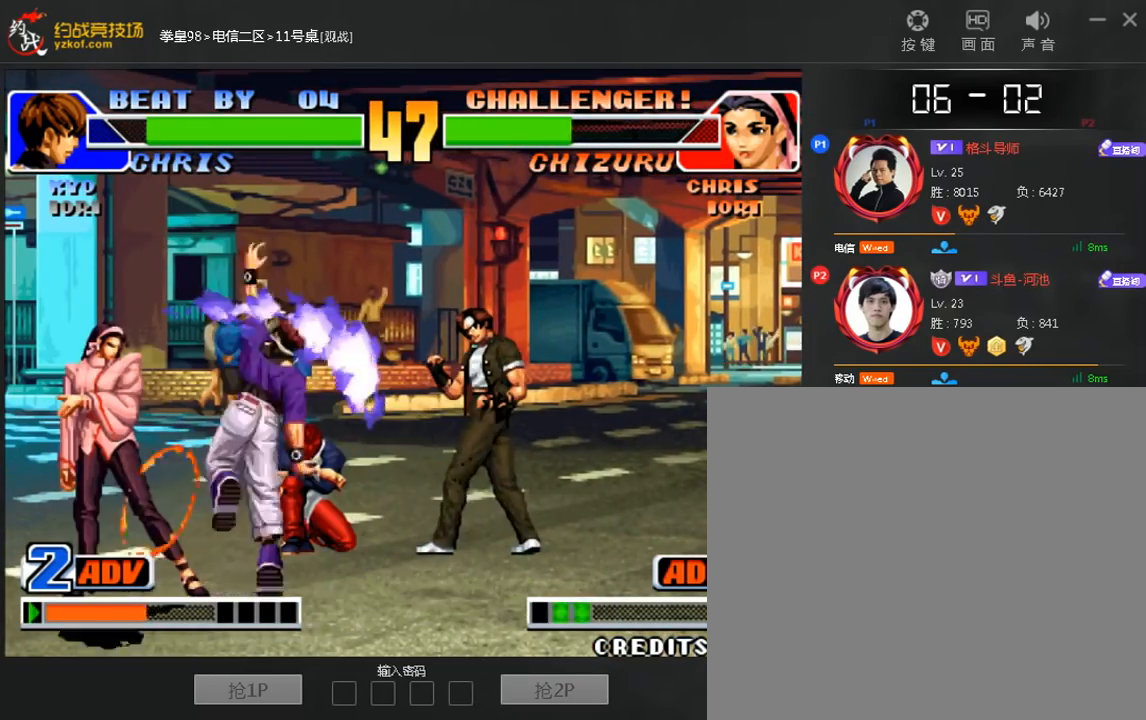
{"buttons": [], "left_stick": "center", "events": []}
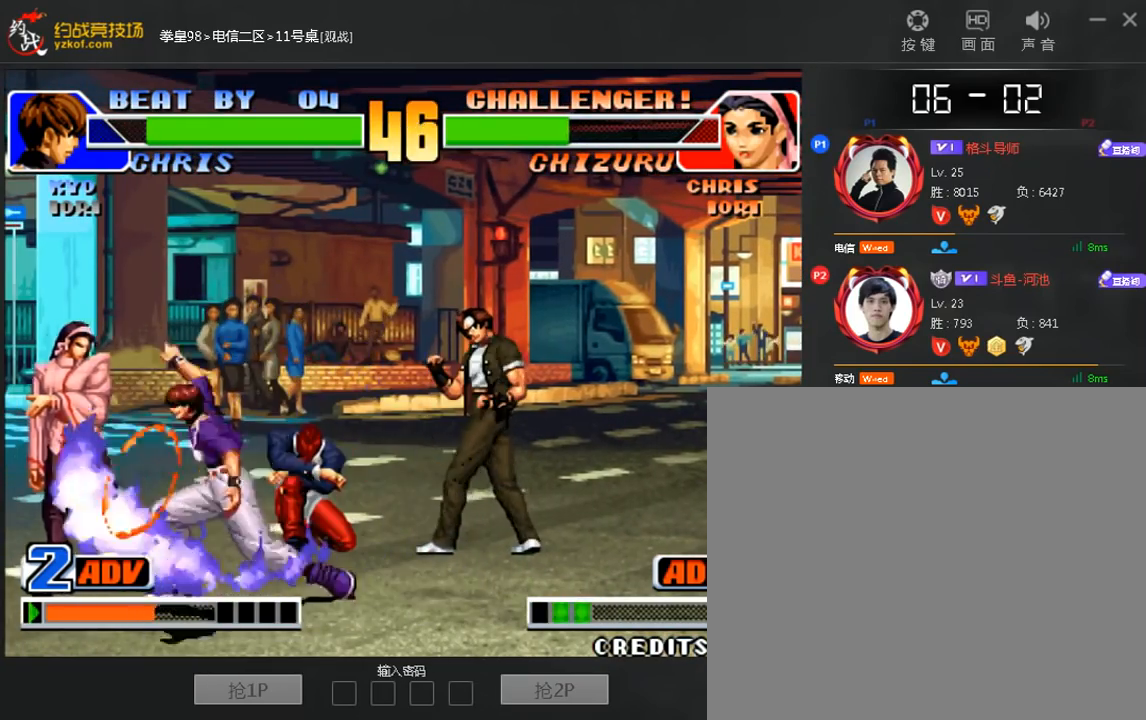
{"buttons": [], "left_stick": "center", "events": []}
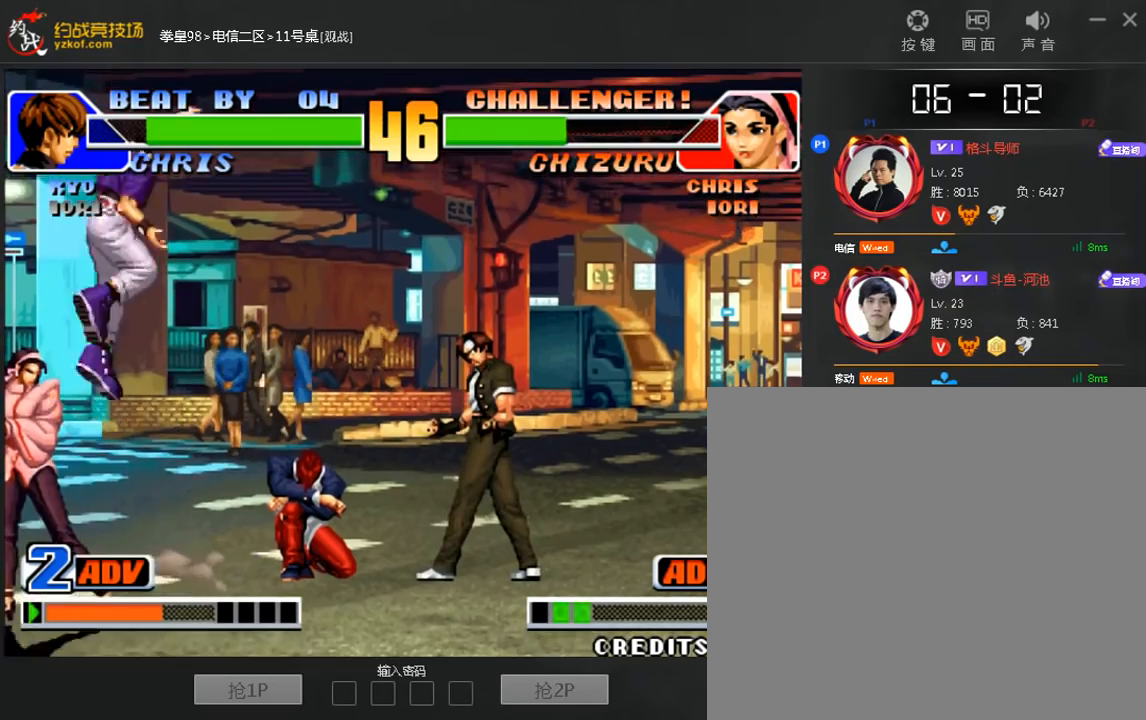
{"buttons": [], "left_stick": "down-right", "events": [[360, "left_stick", "right"], [440, "left_stick", "down-right"]]}
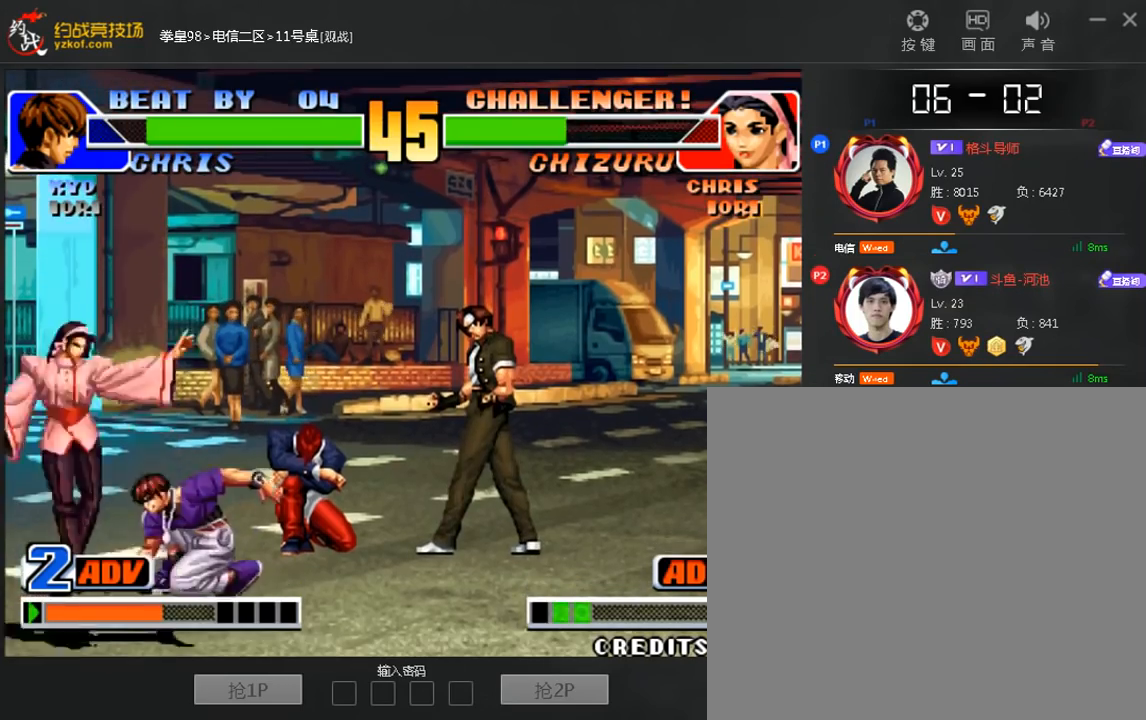
{"buttons": [], "left_stick": "down-right", "events": []}
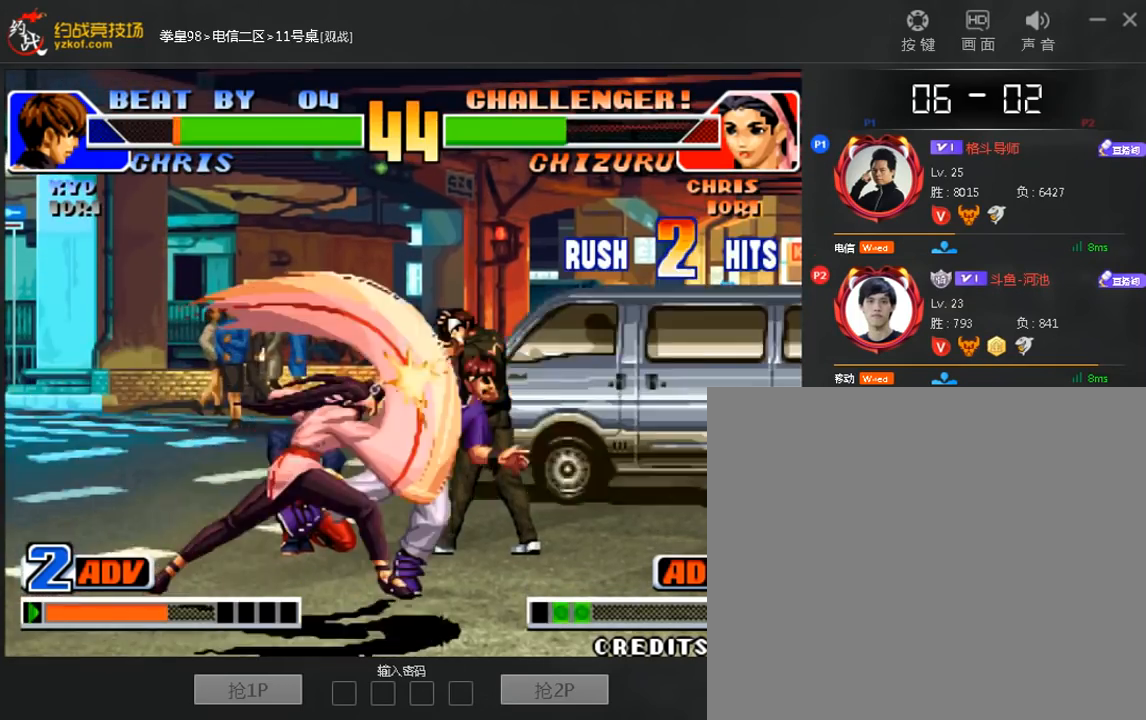
{"buttons": [], "left_stick": "down-right", "events": []}
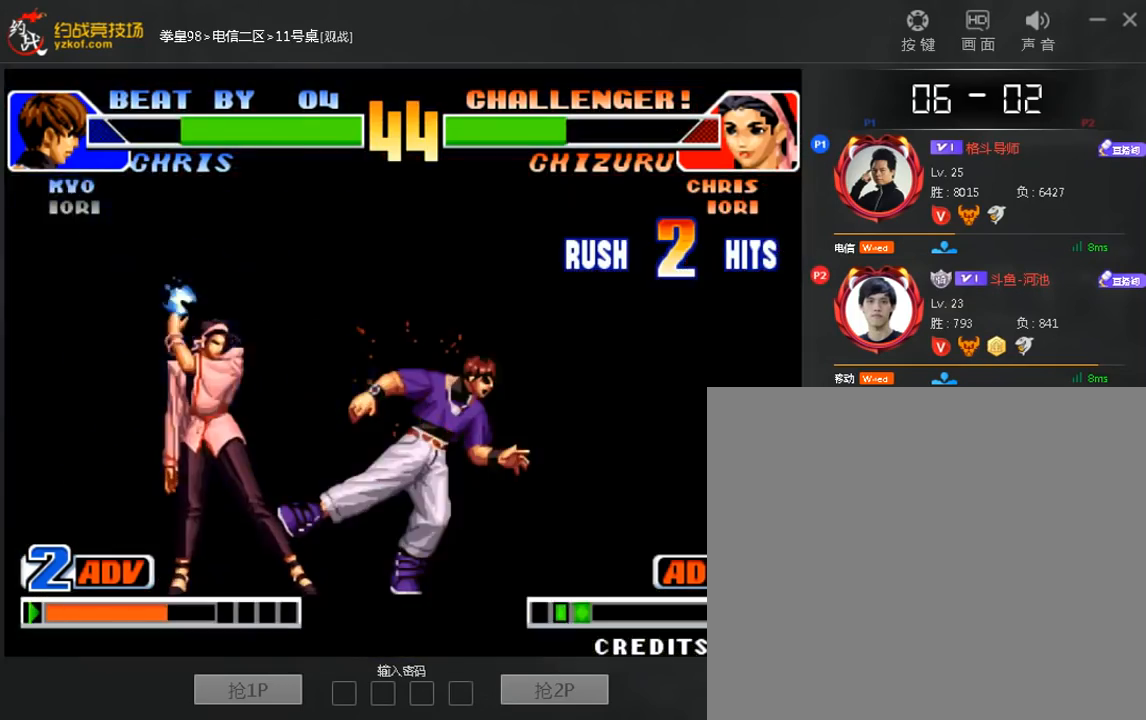
{"buttons": [], "left_stick": "down-right", "events": []}
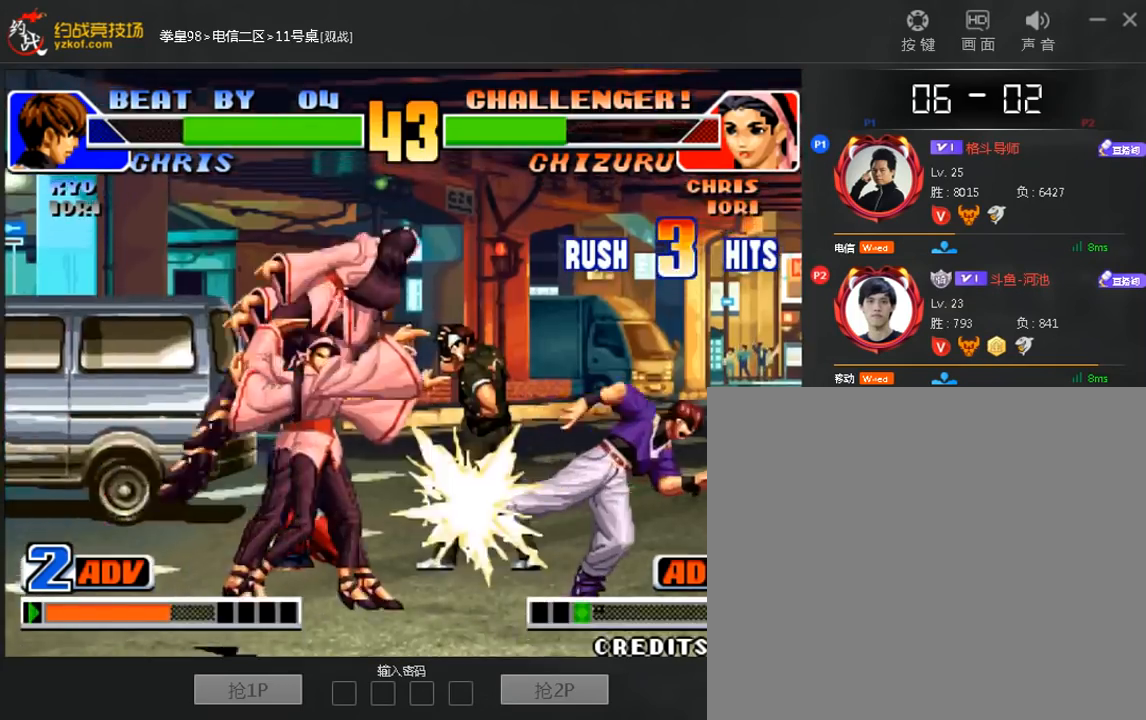
{"buttons": [], "left_stick": "center", "events": [[400, "left_stick", "center"]]}
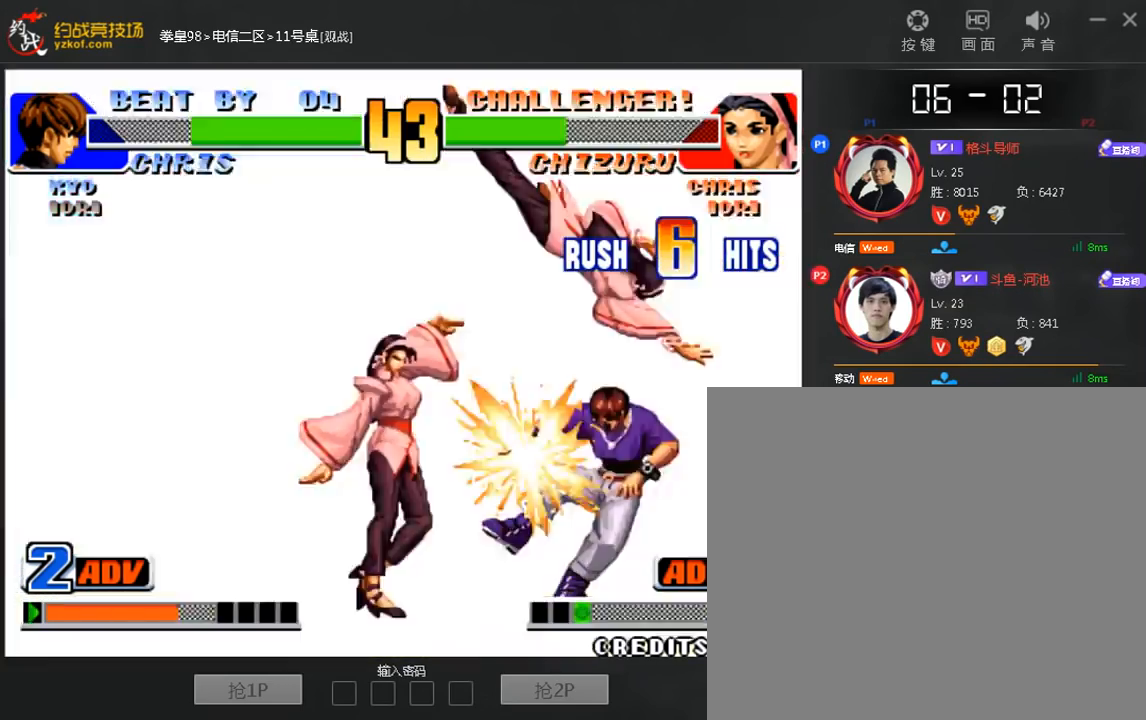
{"buttons": [], "left_stick": "center", "events": []}
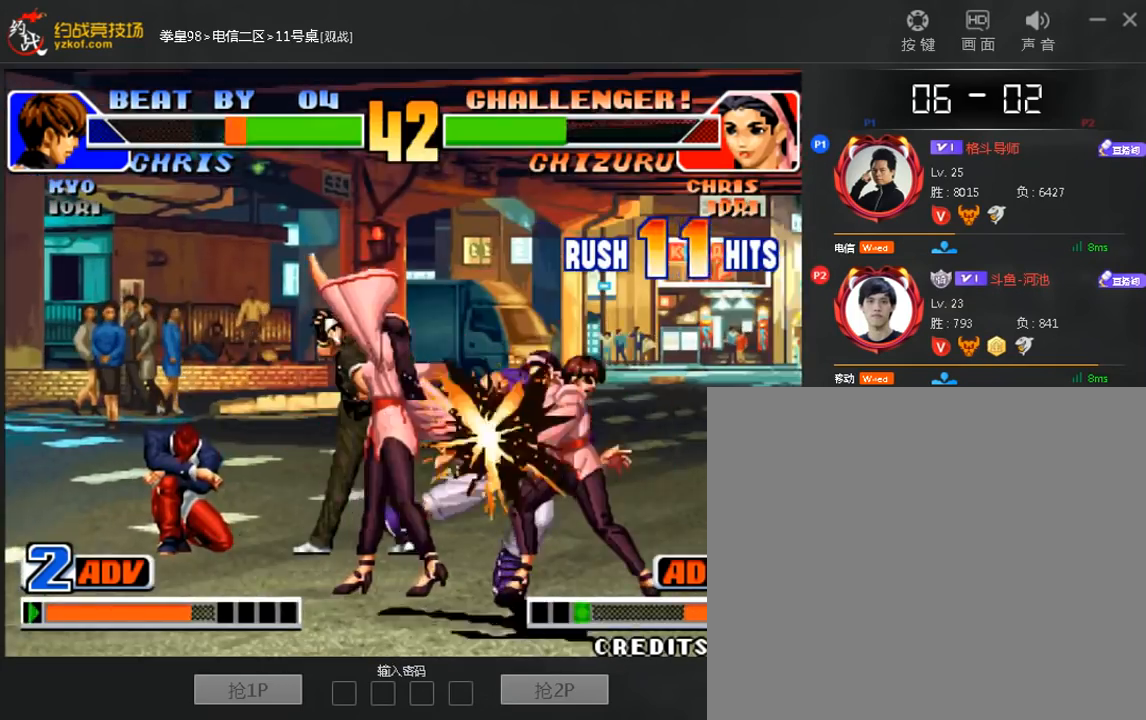
{"buttons": [], "left_stick": "center", "events": []}
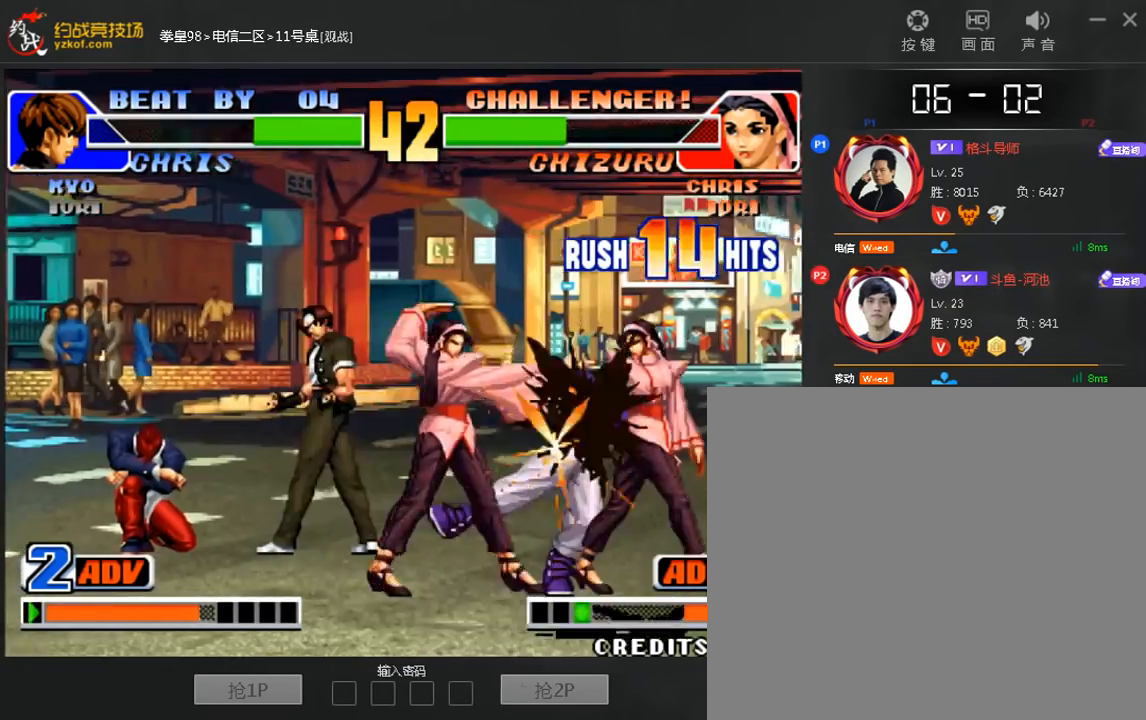
{"buttons": [], "left_stick": "center", "events": []}
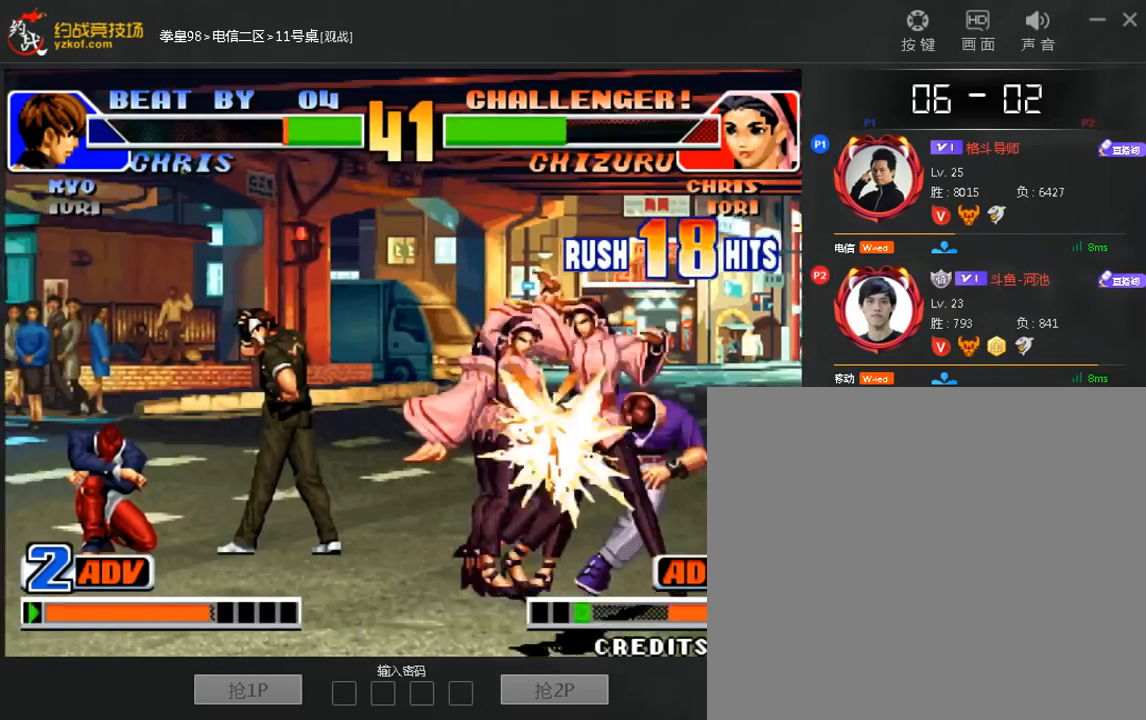
{"buttons": [], "left_stick": "center", "events": []}
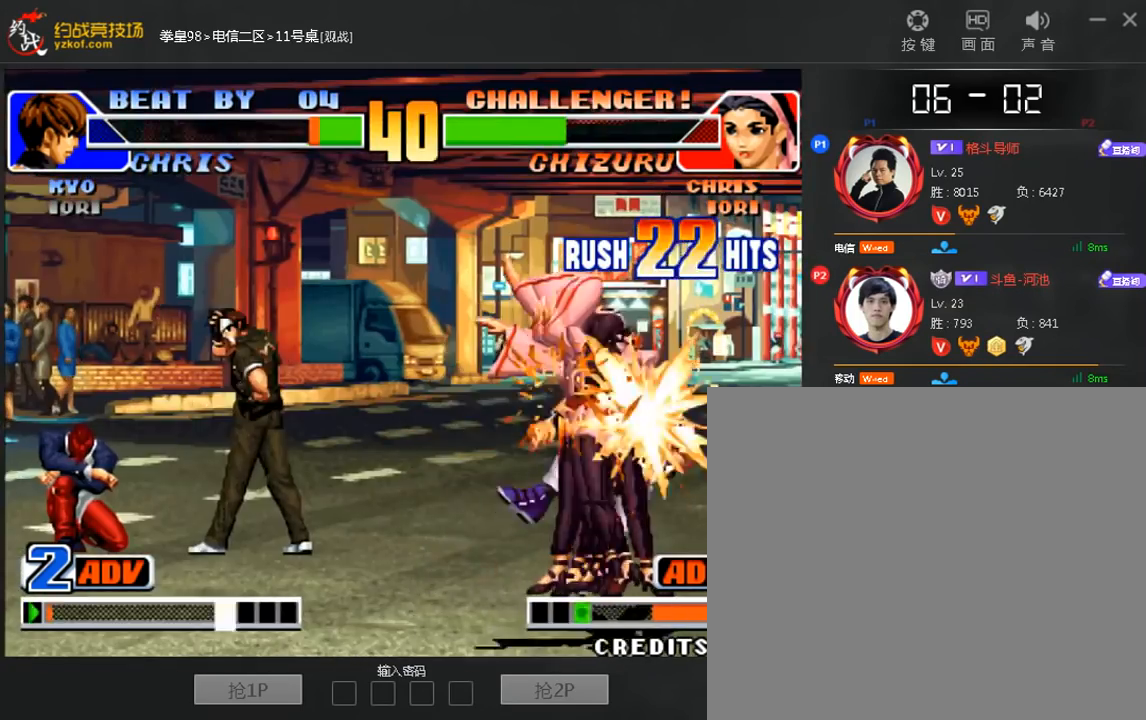
{"buttons": [], "left_stick": "down-left", "events": [[120, "left_stick", "left"], [440, "left_stick", "down-left"]]}
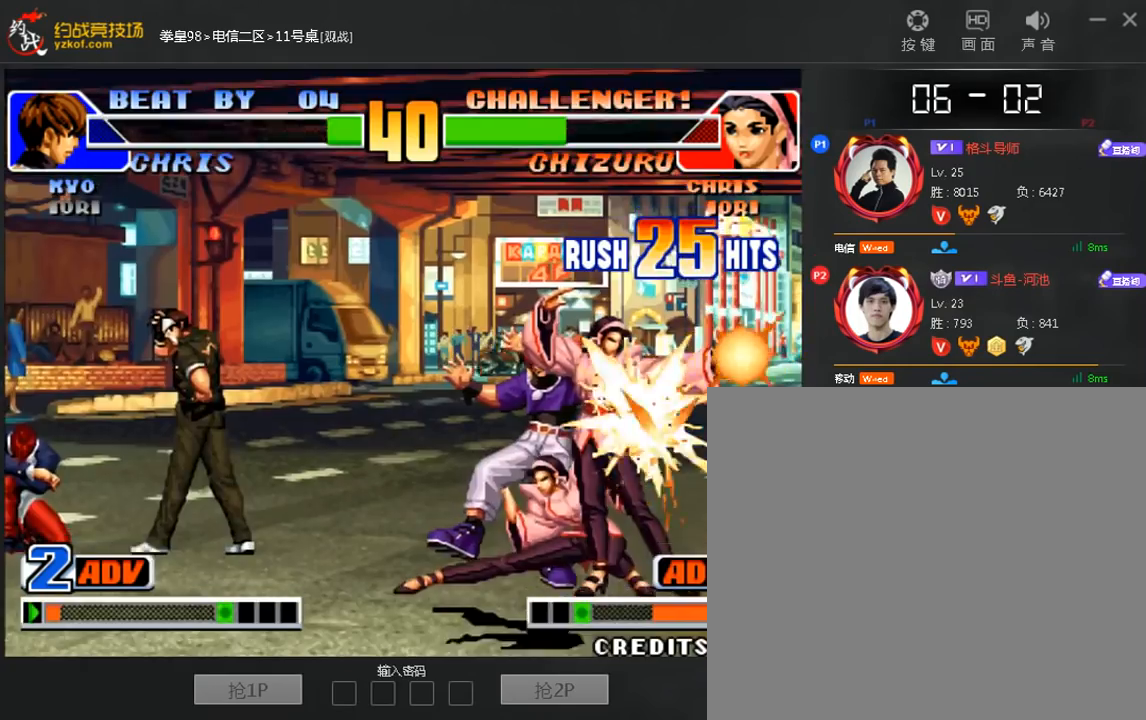
{"buttons": [], "left_stick": "center", "events": [[360, "left_stick", "center"]]}
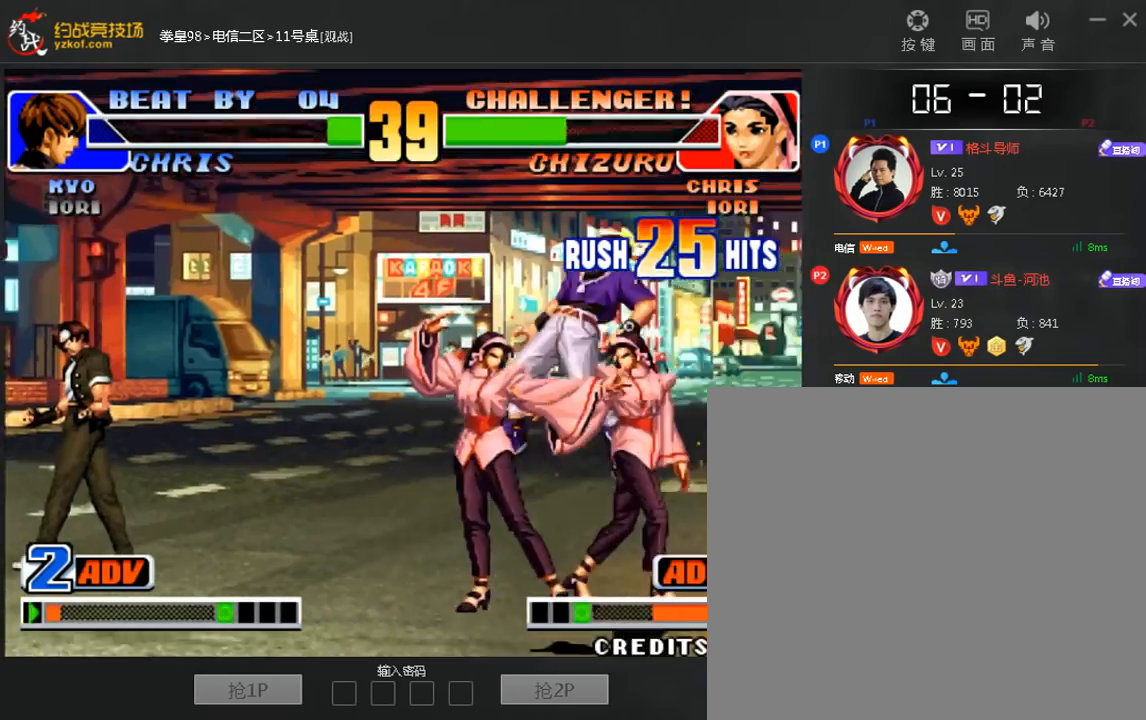
{"buttons": [], "left_stick": "center", "events": []}
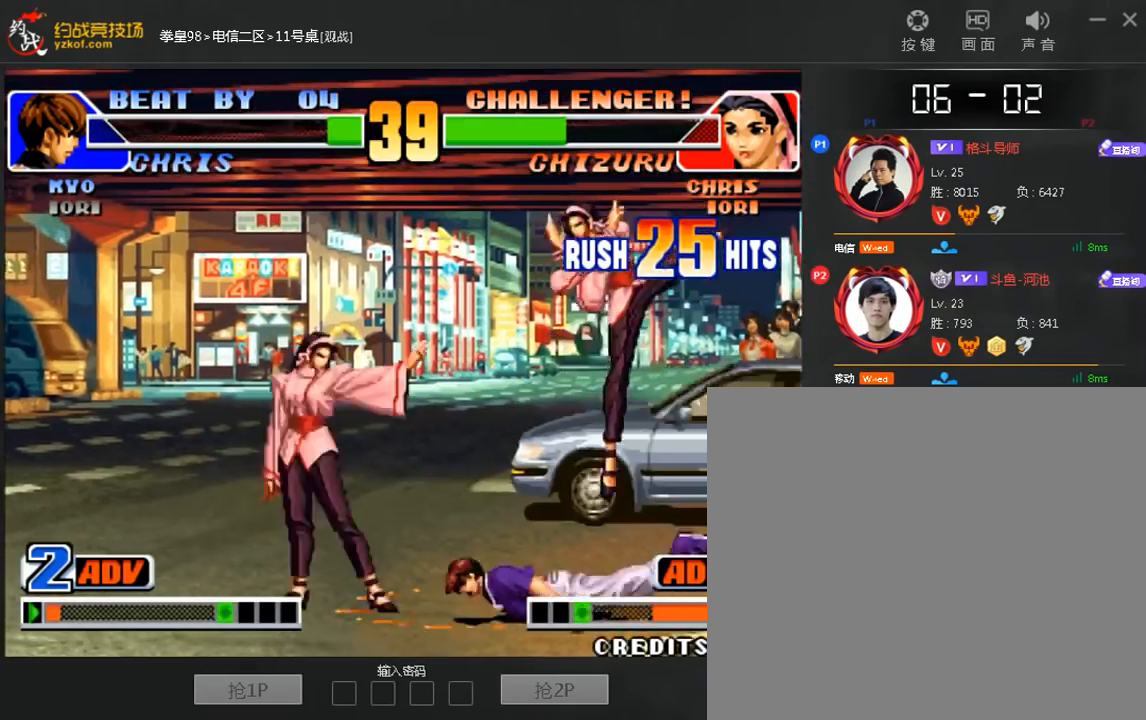
{"buttons": [], "left_stick": "down-left", "events": [[360, "left_stick", "left"], [480, "left_stick", "down-left"]]}
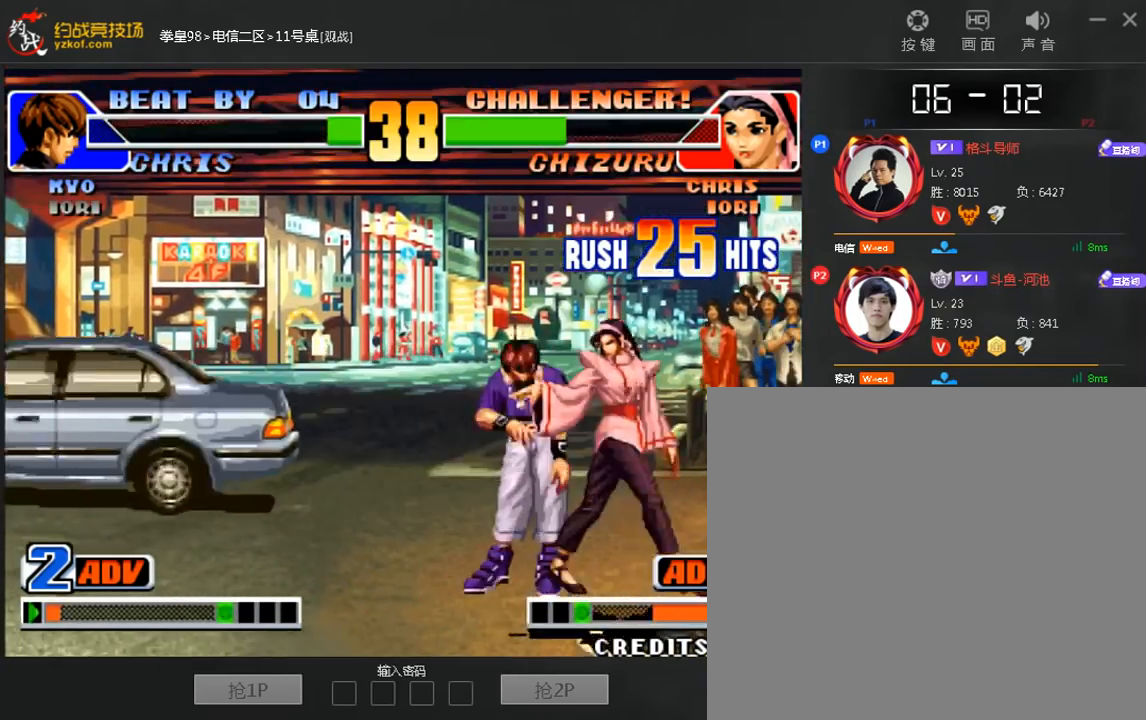
{"buttons": [], "left_stick": "right", "events": [[120, "B", "down"], [240, "B", "up"], [520, "left_stick", "right"]]}
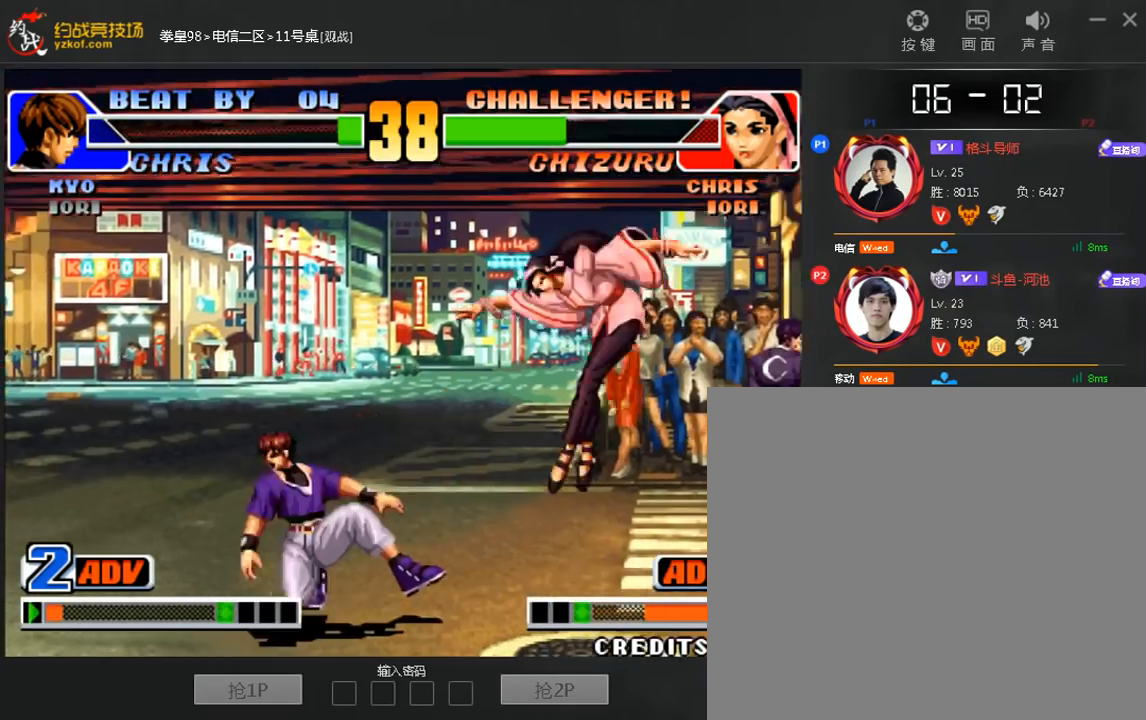
{"buttons": [], "left_stick": "center", "events": [[40, "B", "down"], [120, "left_stick", "down-right"], [160, "B", "up"], [440, "left_stick", "center"]]}
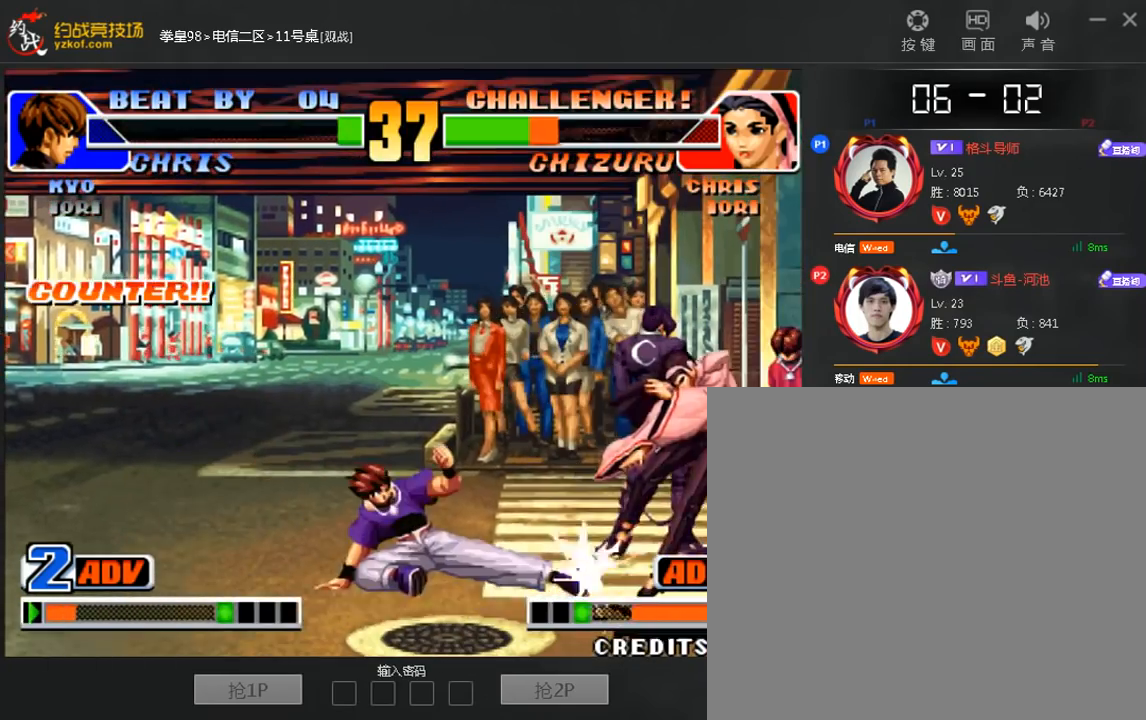
{"buttons": [], "left_stick": "down-right", "events": [[280, "B", "down"], [280, "left_stick", "down-right"], [360, "B", "up"]]}
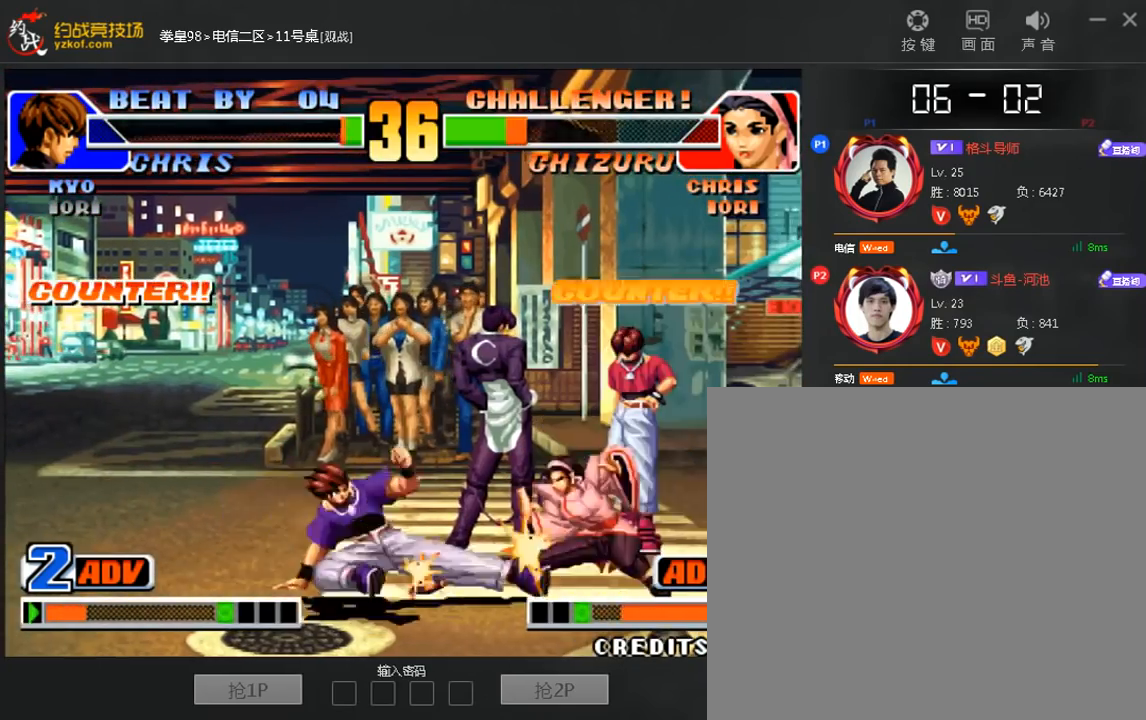
{"buttons": [], "left_stick": "right", "events": [[160, "left_stick", "center"], [360, "left_stick", "right"]]}
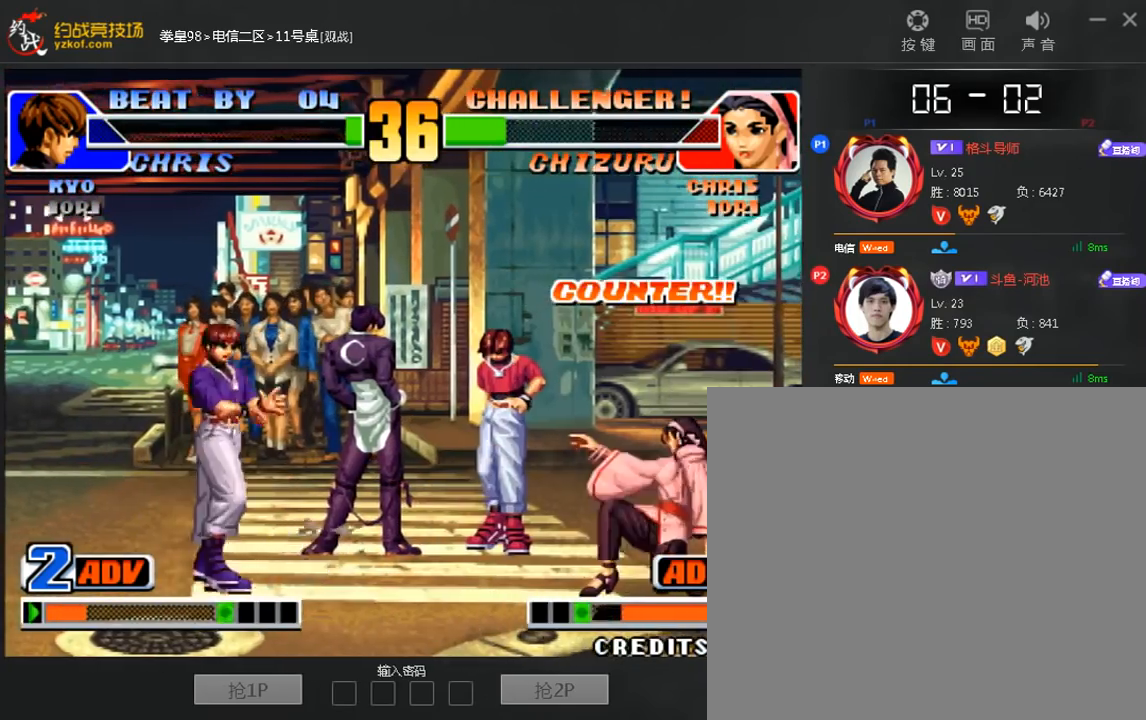
{"buttons": [], "left_stick": "center", "events": [[160, "left_stick", "down-left"], [480, "left_stick", "center"]]}